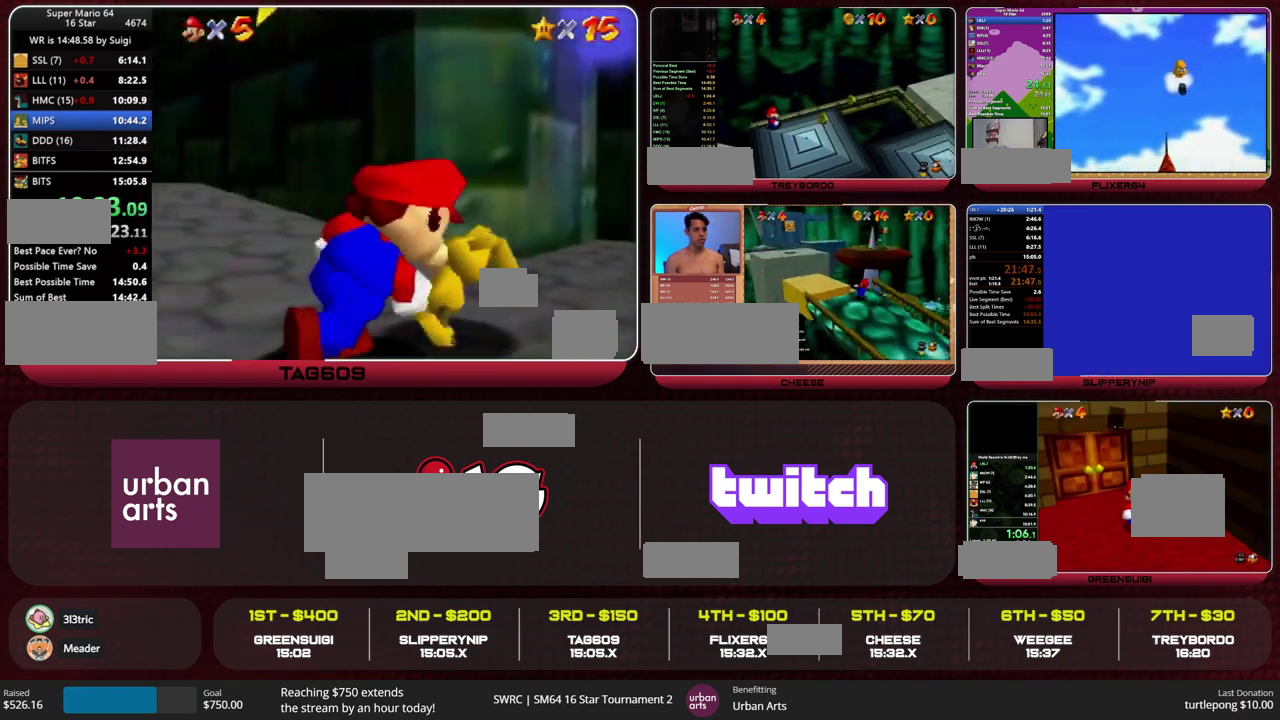
Gameplay with a controller (Nintendo layout); each line is a JSON object with the inputs held at the frame after it. "events" lists button and stick changes between this image and that frame as [ms after this image, input, new state], when the widget could be followed in between. This overlay highlights the sticks when they move; stick clicks (L3) are not distinguishable. Not read: L3 R3.
{"buttons": [], "left_stick": "up-right", "events": [[33, "B", "up"], [100, "left_stick", "up-right"]]}
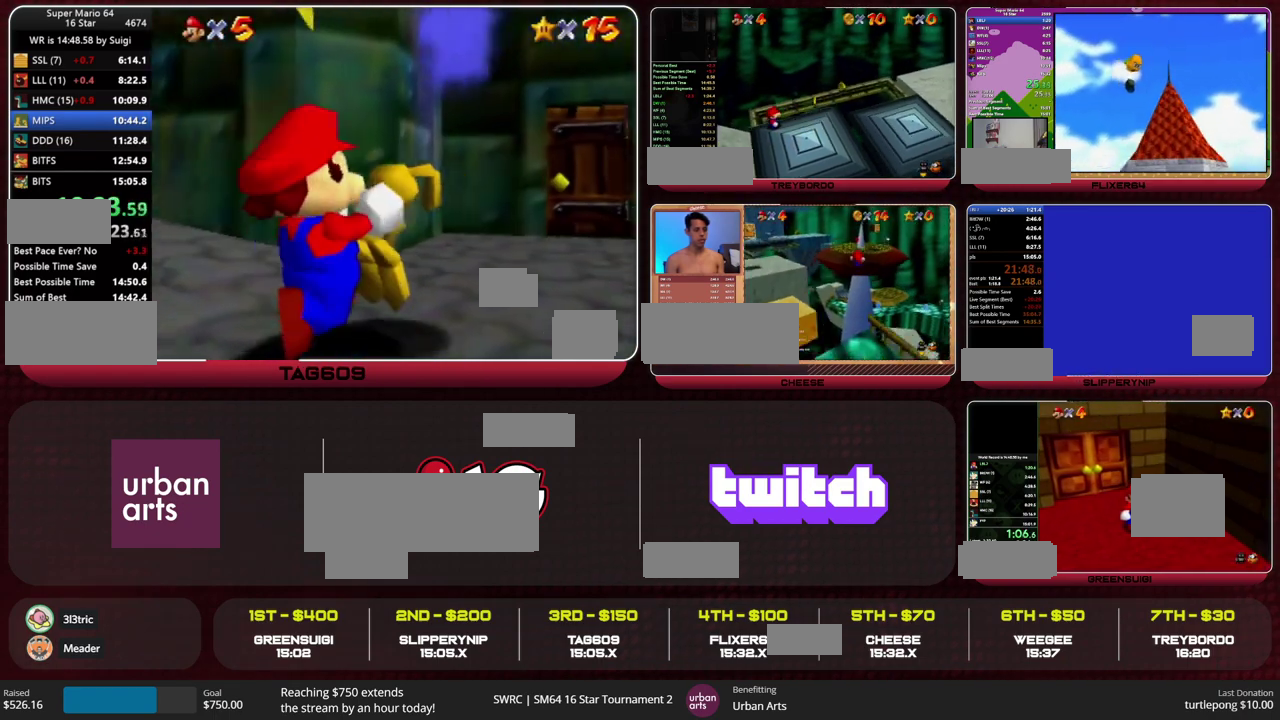
{"buttons": [], "left_stick": "up-right", "events": [[267, "A", "down"], [367, "A", "up"]]}
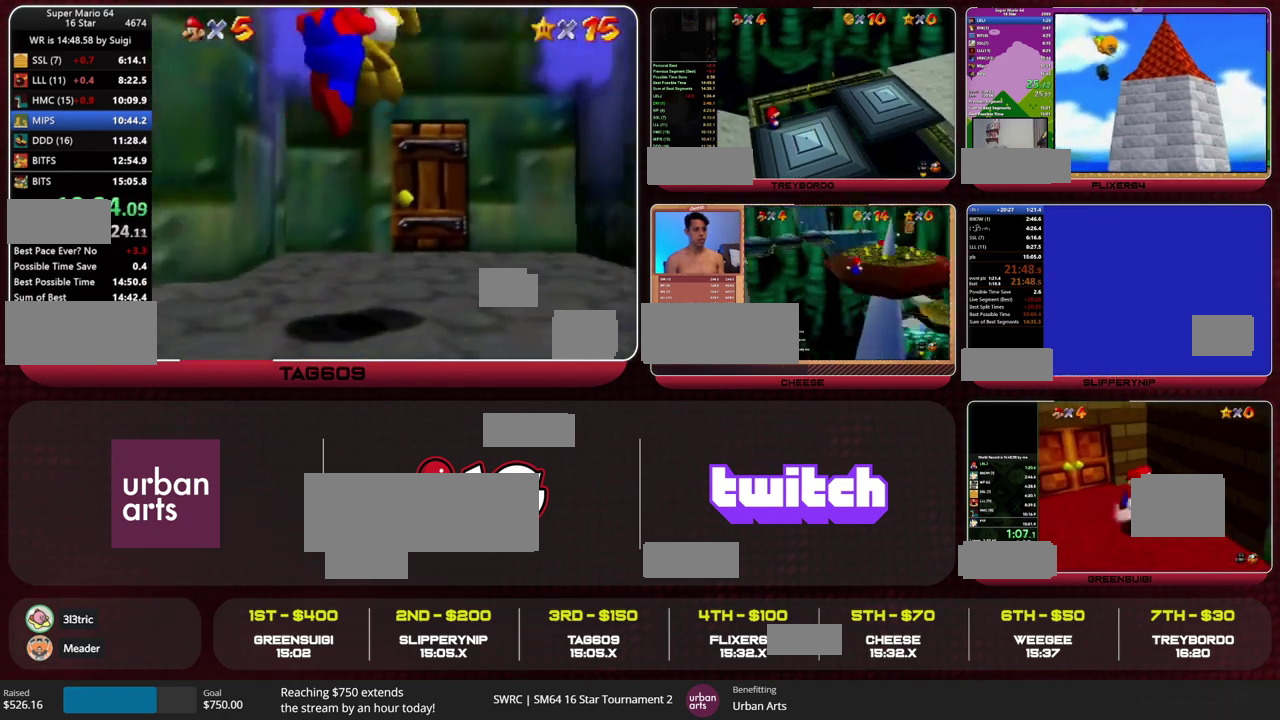
{"buttons": [], "left_stick": "up", "events": [[33, "left_stick", "up"], [67, "R1", "down"], [167, "R1", "up"]]}
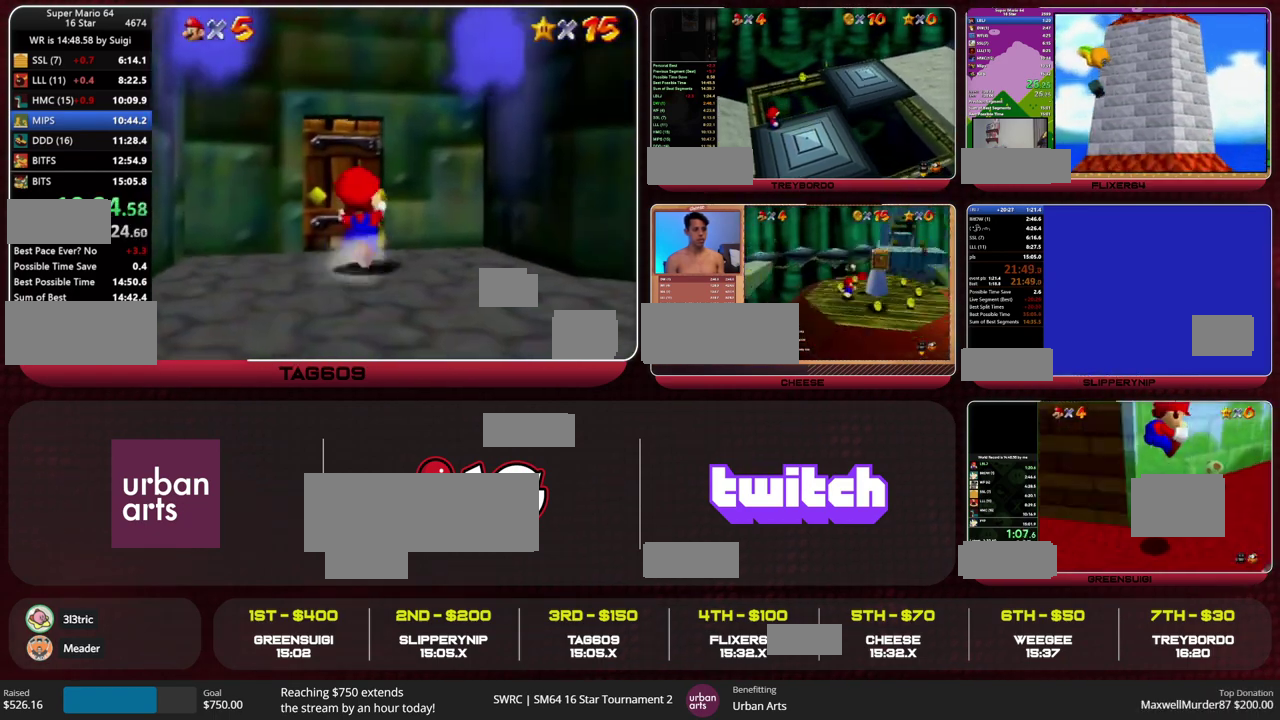
{"buttons": [], "left_stick": "up", "events": [[100, "left_stick", "center"], [333, "left_stick", "up"]]}
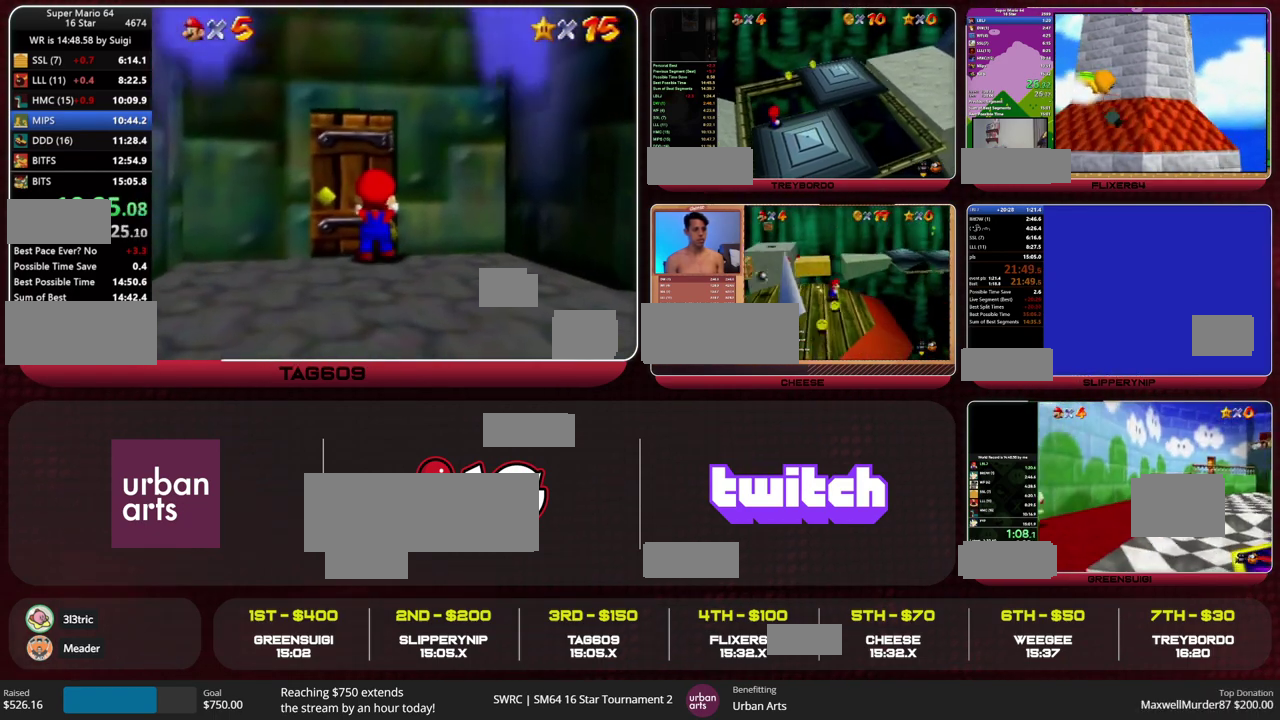
{"buttons": [], "left_stick": "center", "events": [[333, "left_stick", "center"]]}
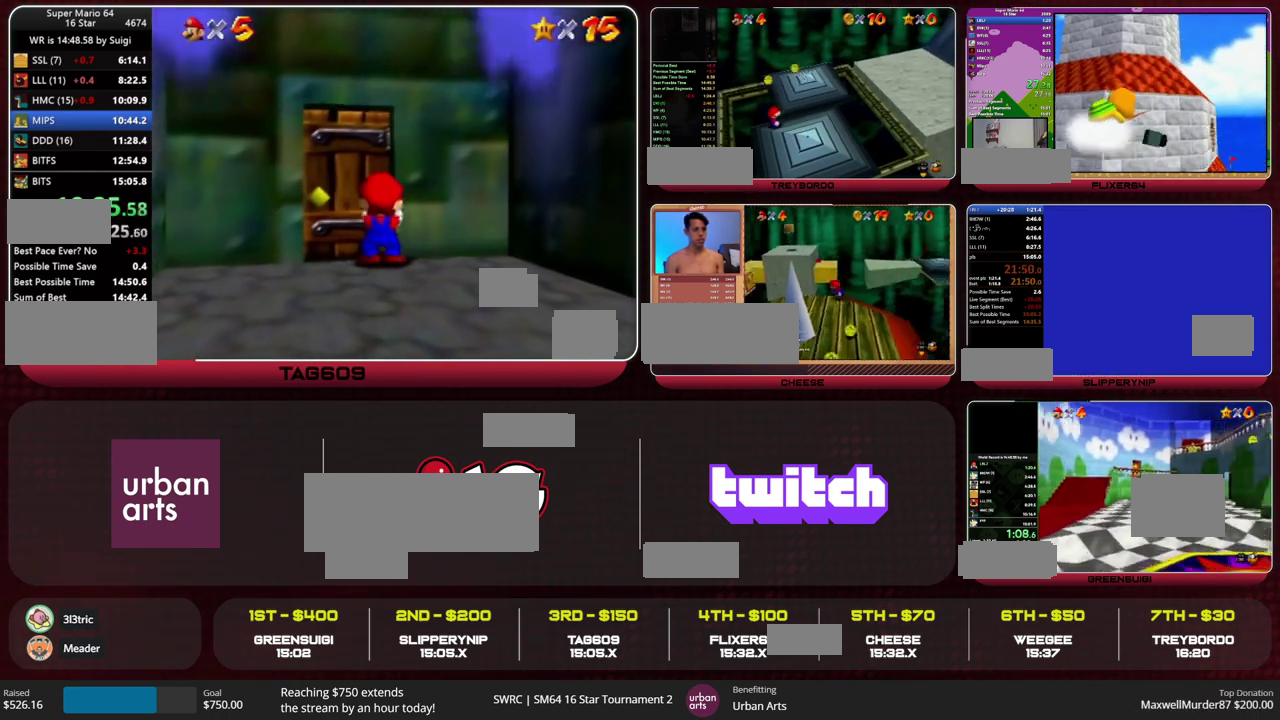
{"buttons": [], "left_stick": "up", "events": [[133, "left_stick", "up"]]}
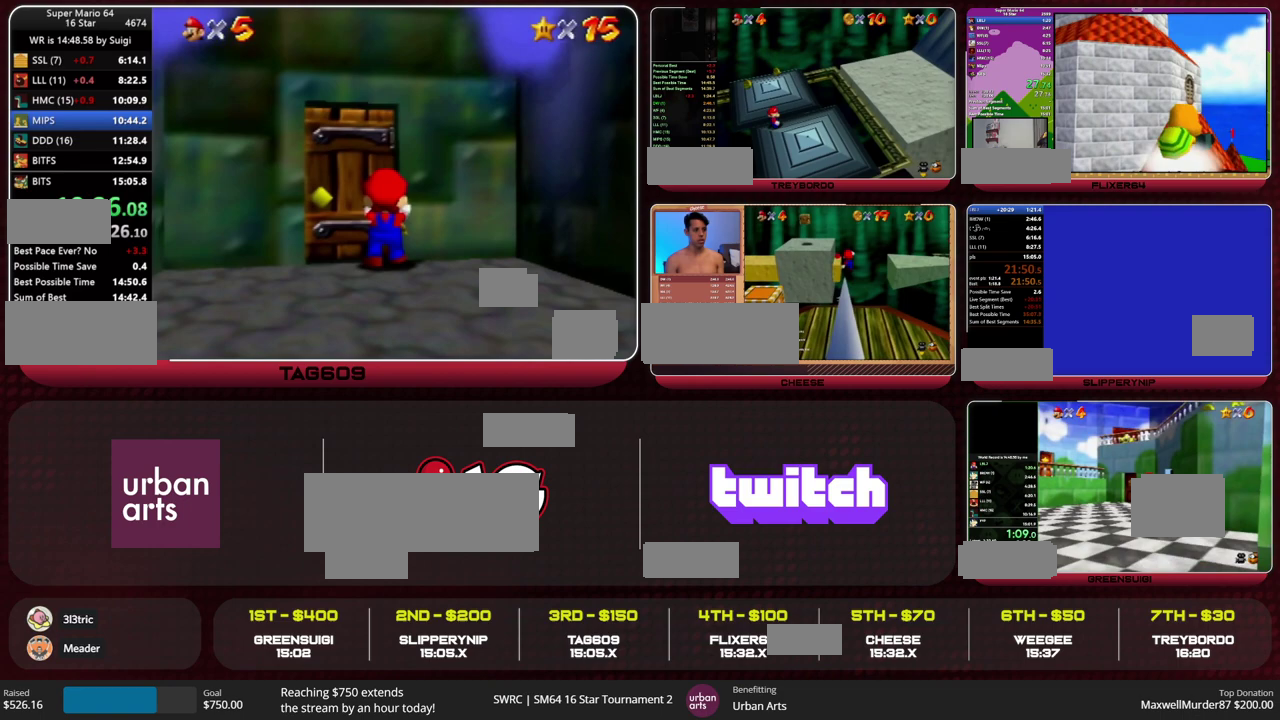
{"buttons": [], "left_stick": "up", "events": []}
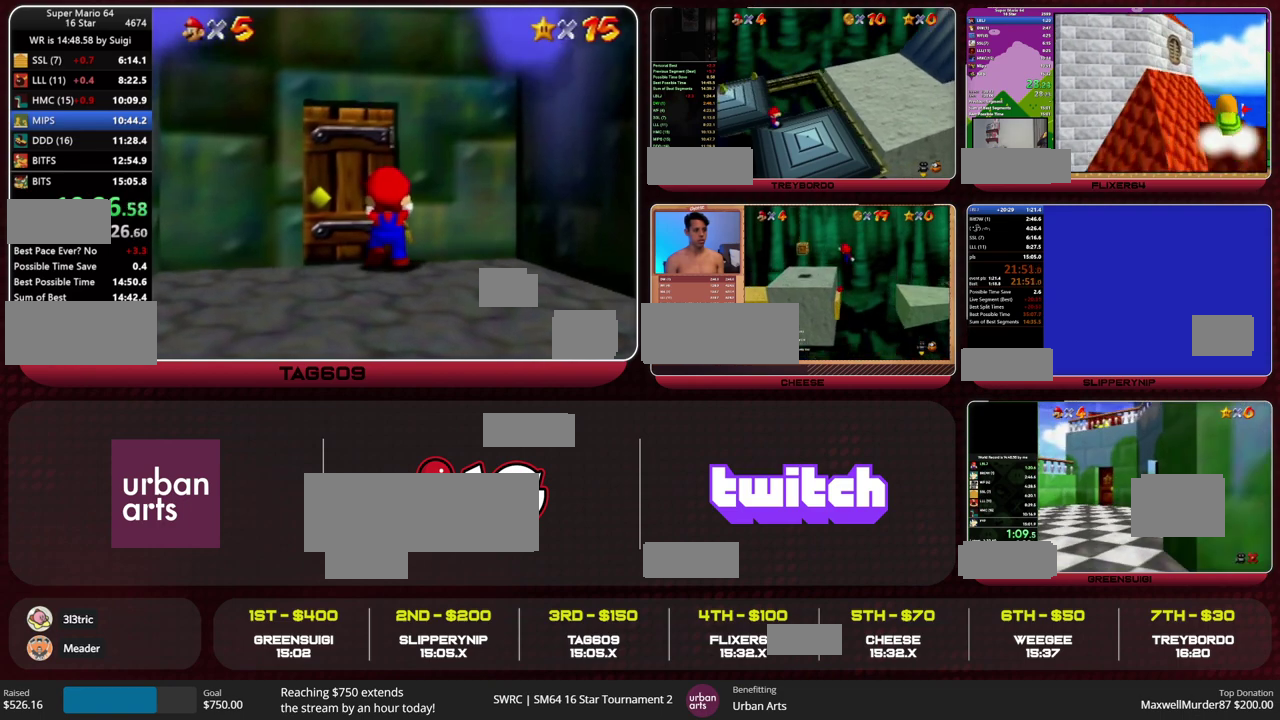
{"buttons": ["Z"], "left_stick": "center", "events": [[433, "left_stick", "center"], [467, "Z", "down"]]}
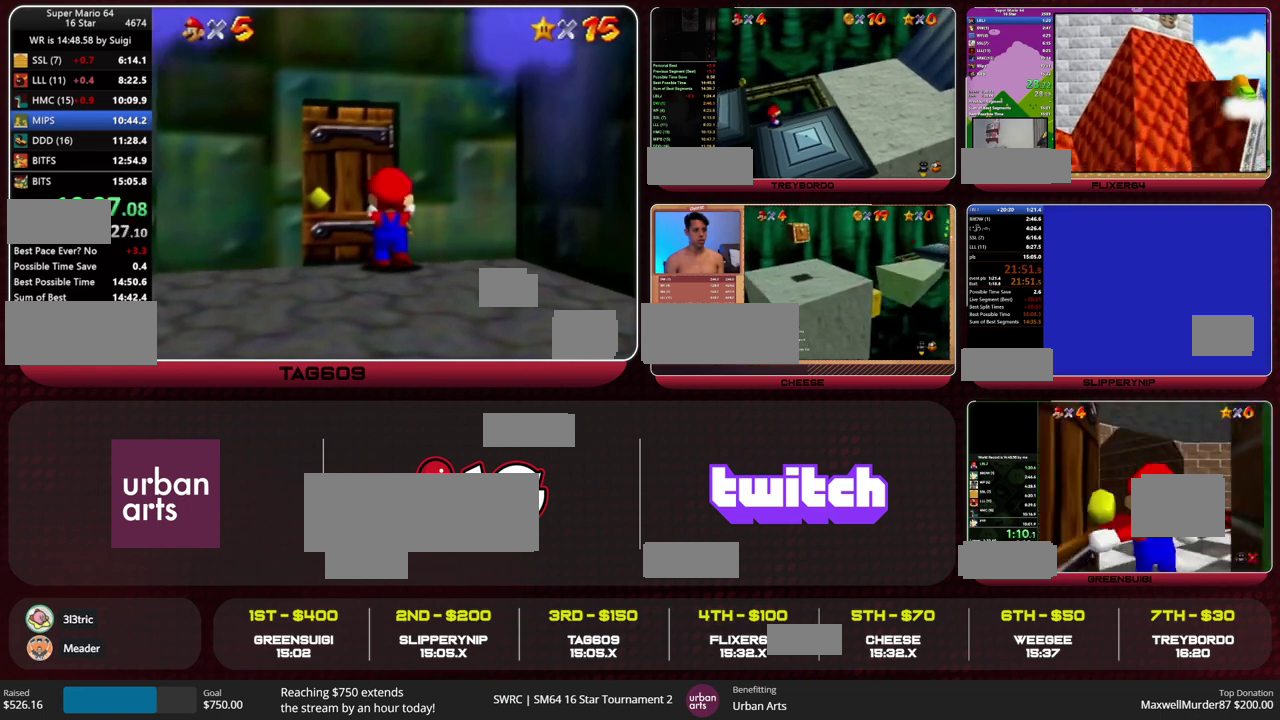
{"buttons": ["Z"], "left_stick": "down-right", "events": [[133, "left_stick", "down-right"]]}
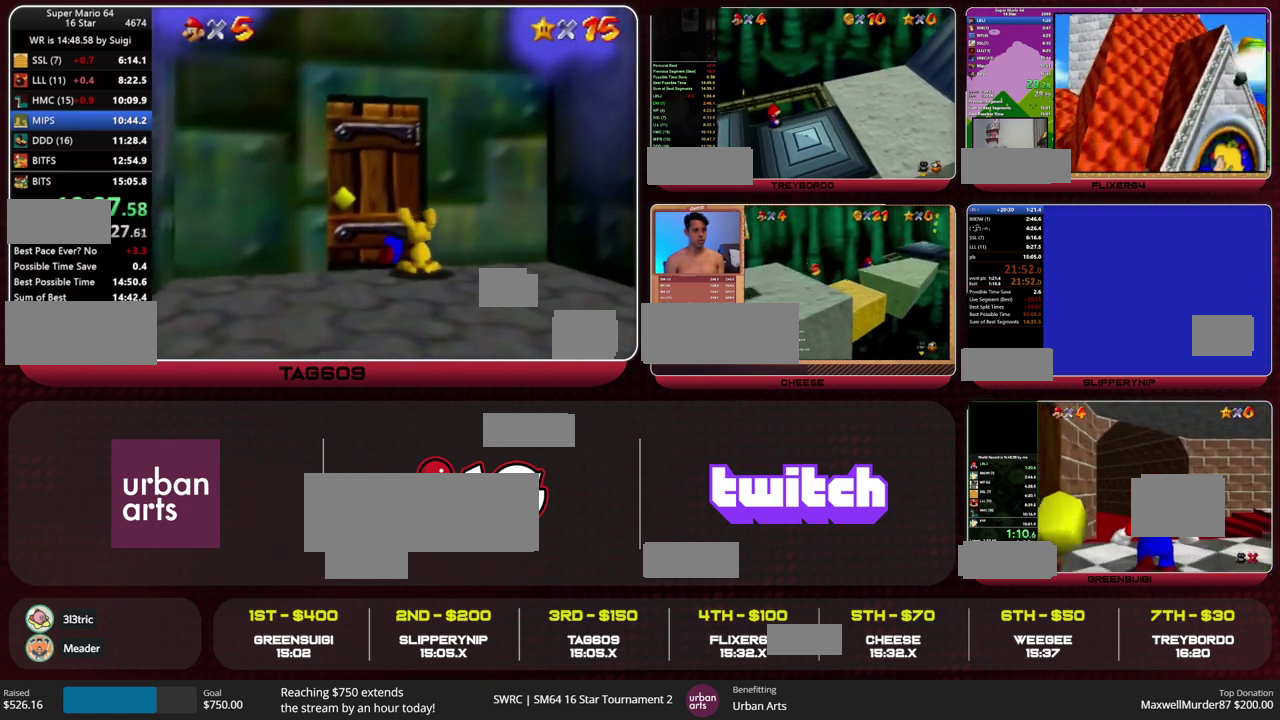
{"buttons": [], "left_stick": "down", "events": [[300, "B", "down"], [367, "B", "up"], [400, "Z", "up"], [400, "left_stick", "down"]]}
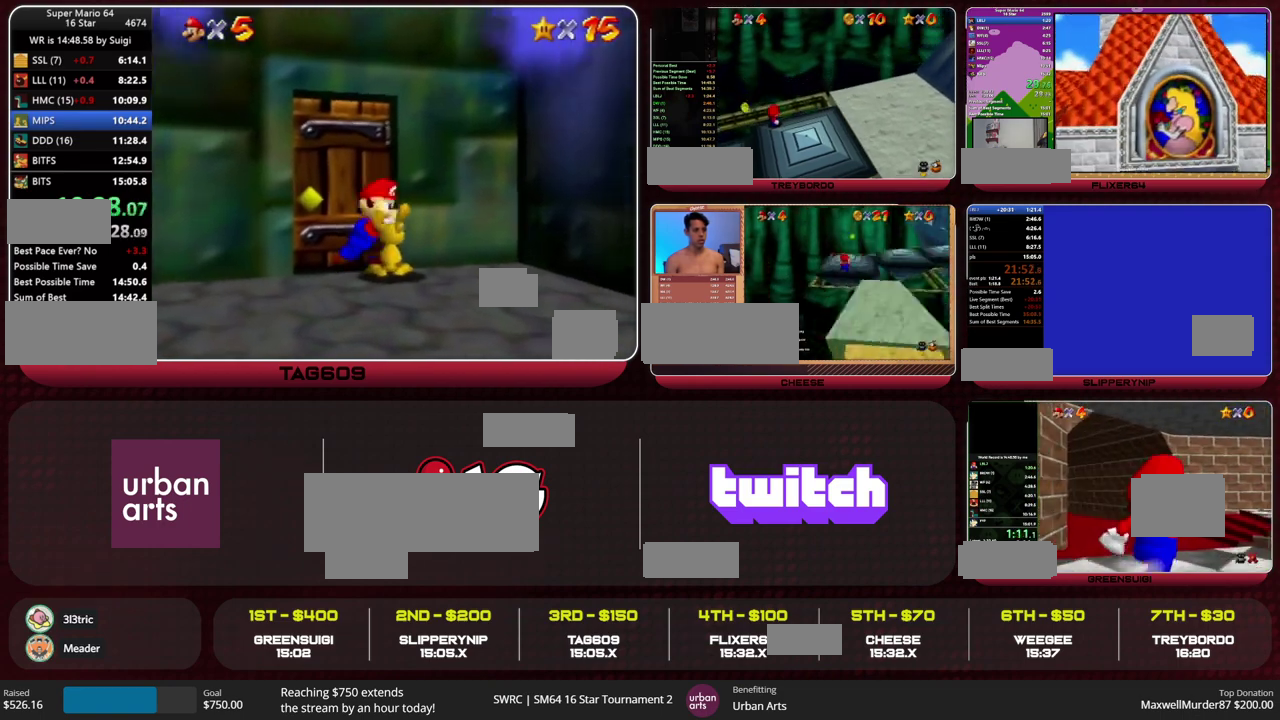
{"buttons": ["A"], "left_stick": "down", "events": [[467, "A", "down"]]}
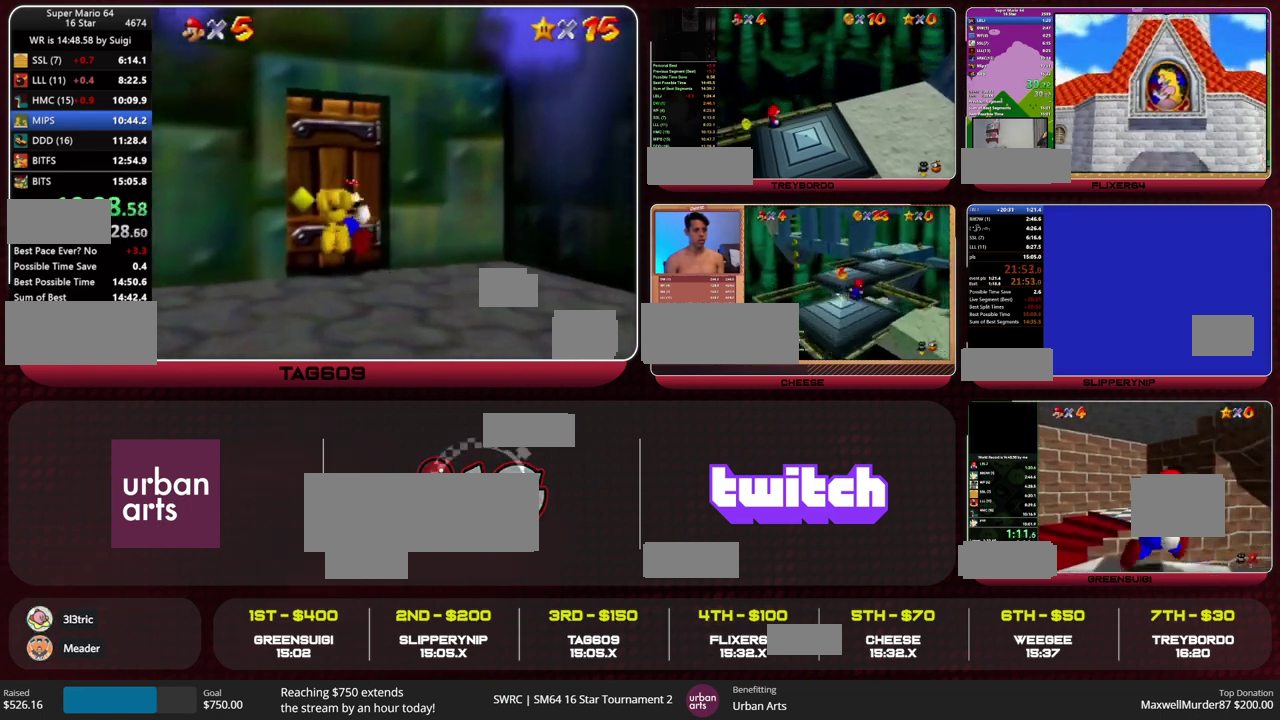
{"buttons": [], "left_stick": "down-left", "events": [[100, "A", "up"], [167, "R1", "down"], [200, "C_DOWN", "down"], [300, "R1", "up"], [333, "C_DOWN", "up"], [333, "left_stick", "center"], [400, "left_stick", "down-left"]]}
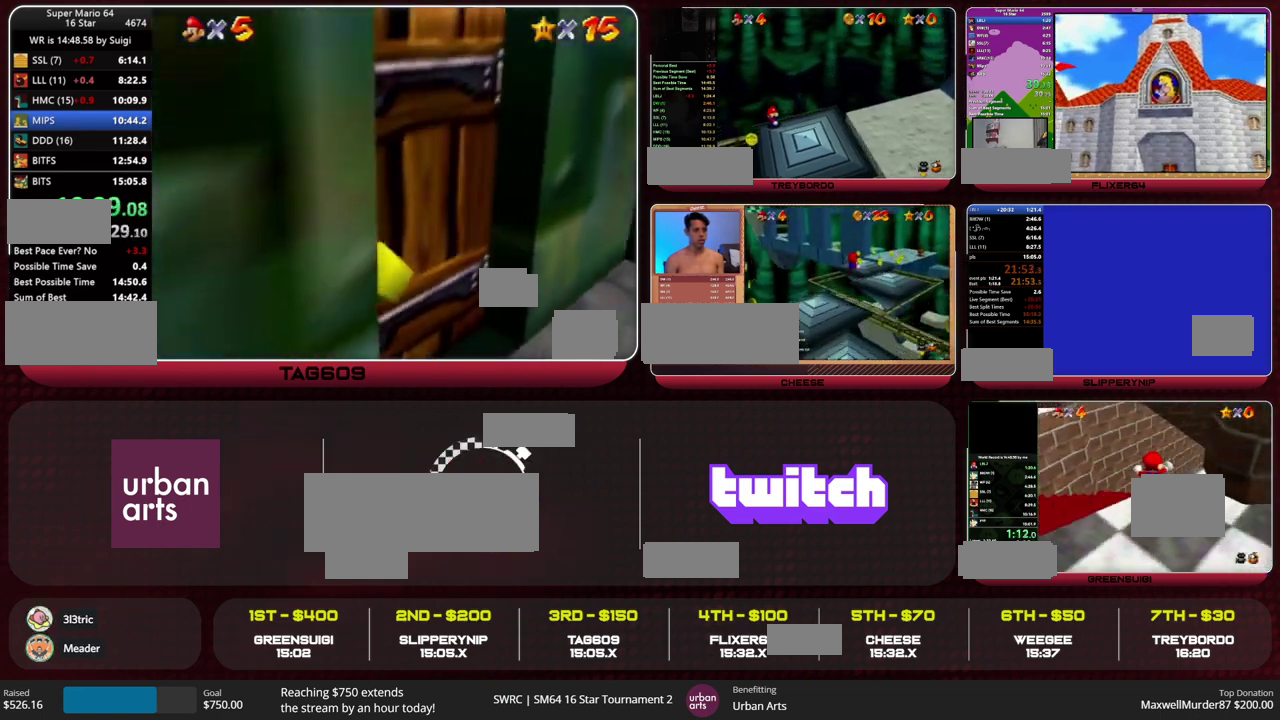
{"buttons": [], "left_stick": "up-left", "events": [[33, "left_stick", "left"], [267, "left_stick", "up-left"]]}
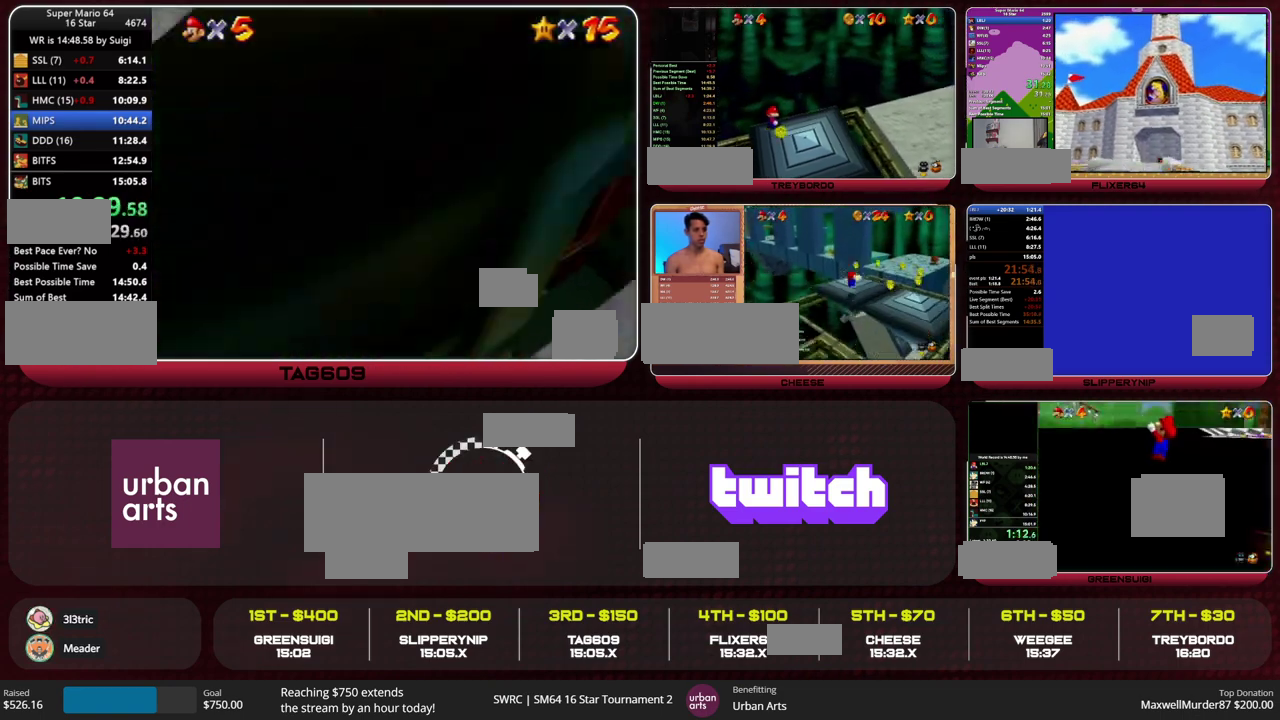
{"buttons": [], "left_stick": "up", "events": [[100, "A", "down"], [267, "A", "up"], [400, "left_stick", "up"]]}
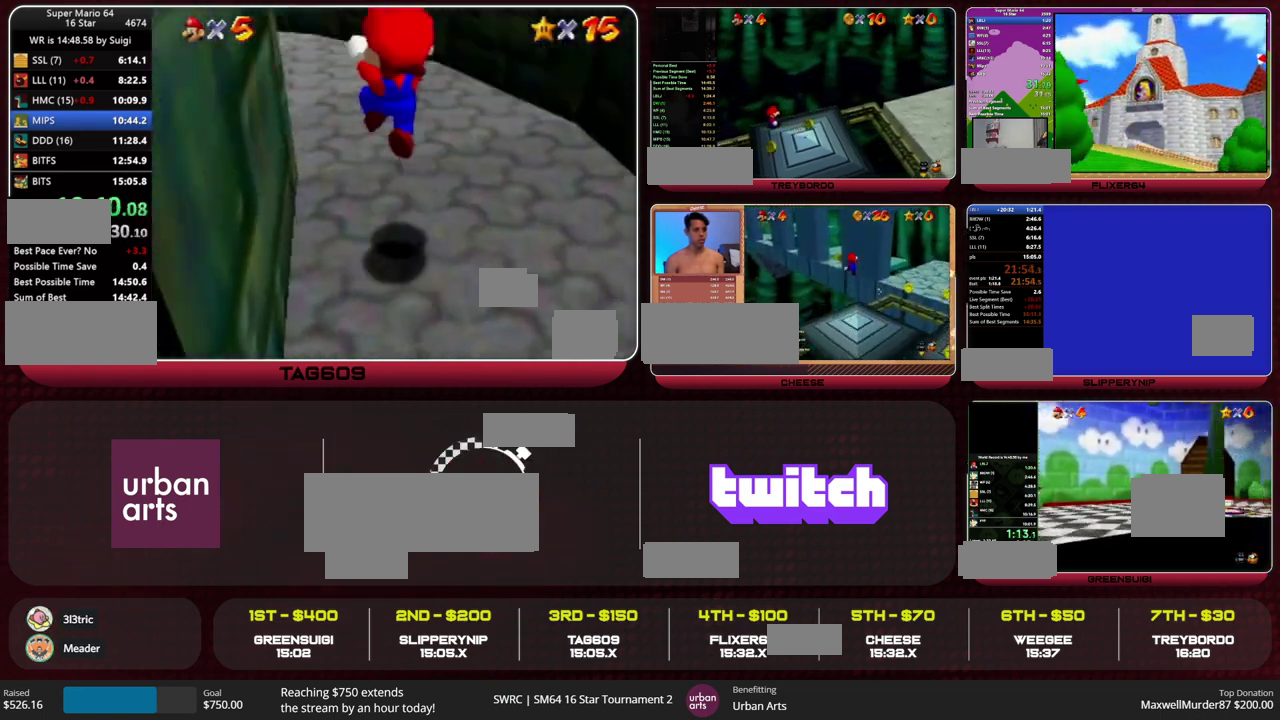
{"buttons": [], "left_stick": "up", "events": [[267, "left_stick", "up-left"], [400, "A", "down"], [433, "left_stick", "up"], [467, "A", "up"]]}
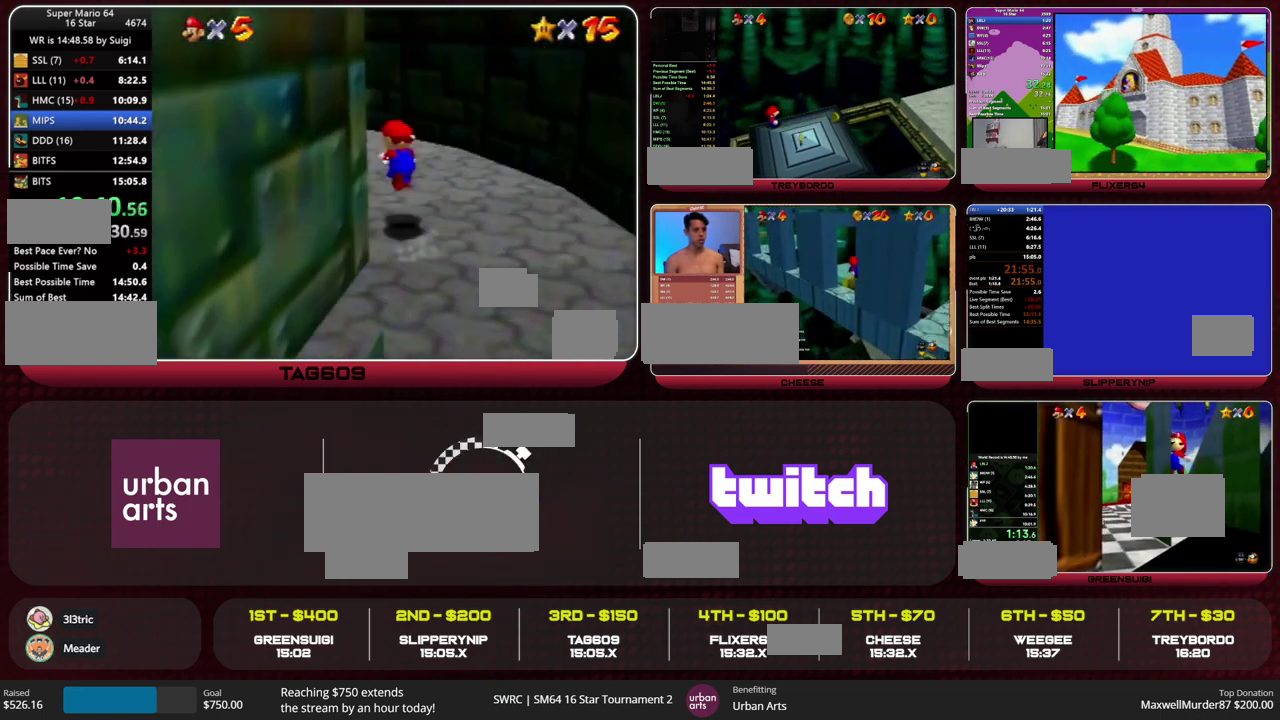
{"buttons": [], "left_stick": "up-left", "events": [[233, "left_stick", "up-left"]]}
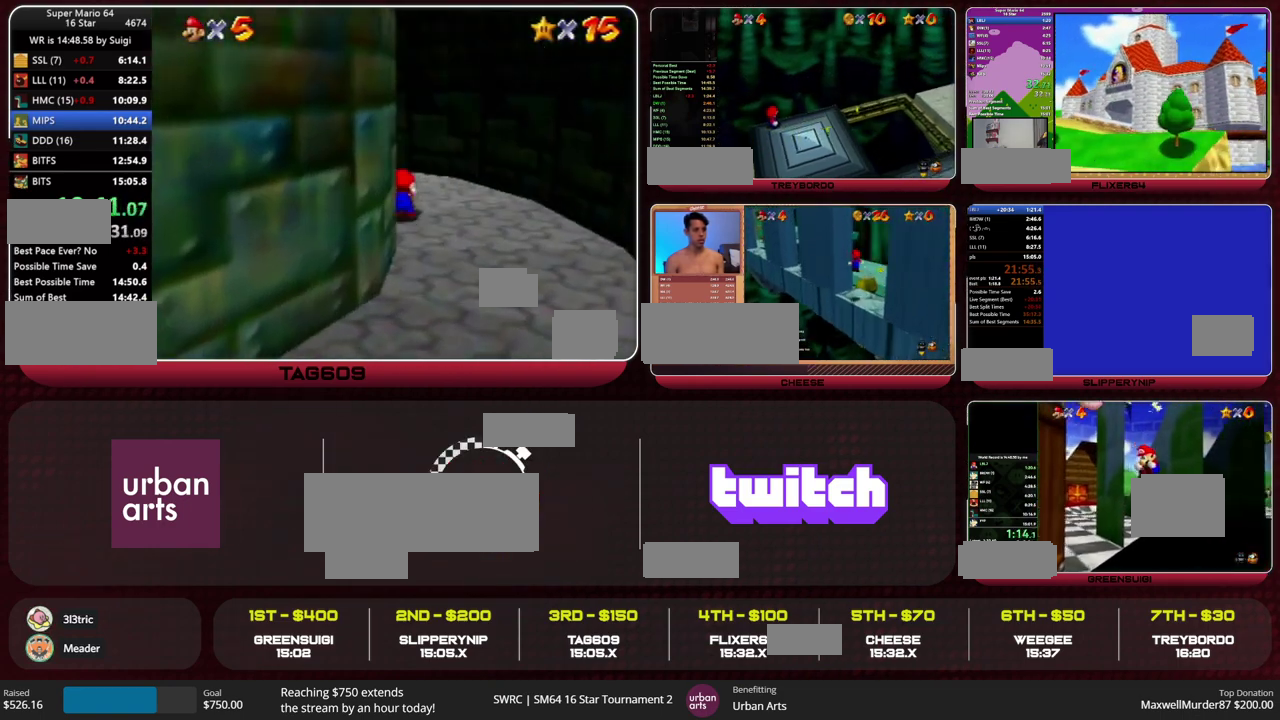
{"buttons": [], "left_stick": "up-left", "events": []}
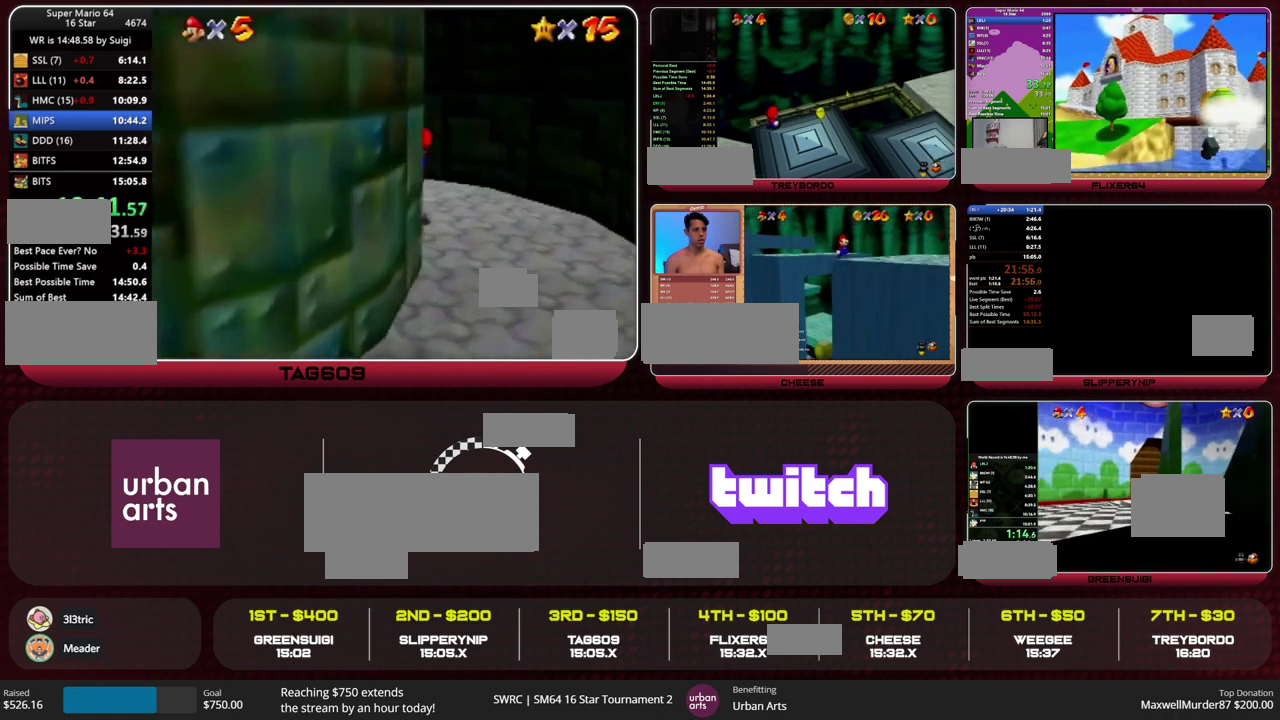
{"buttons": [], "left_stick": "up-left", "events": [[333, "A", "down"], [400, "A", "up"]]}
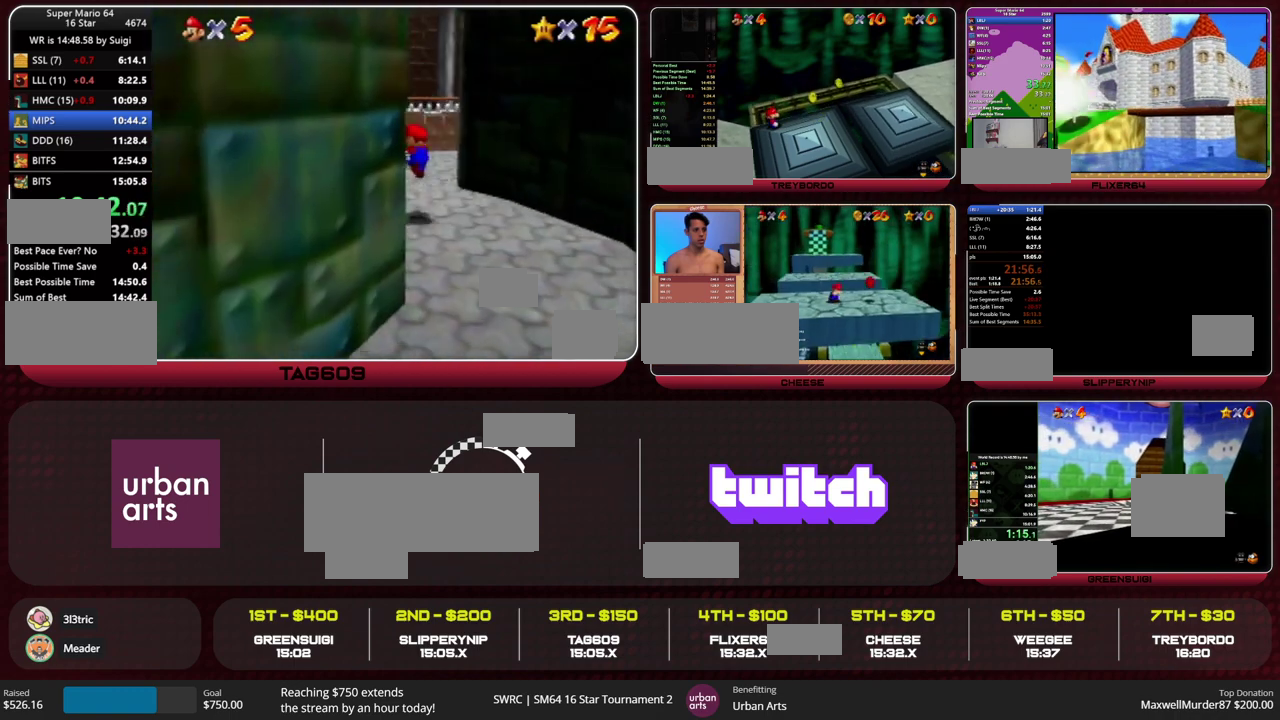
{"buttons": ["A"], "left_stick": "up", "events": [[33, "left_stick", "up"], [467, "A", "down"]]}
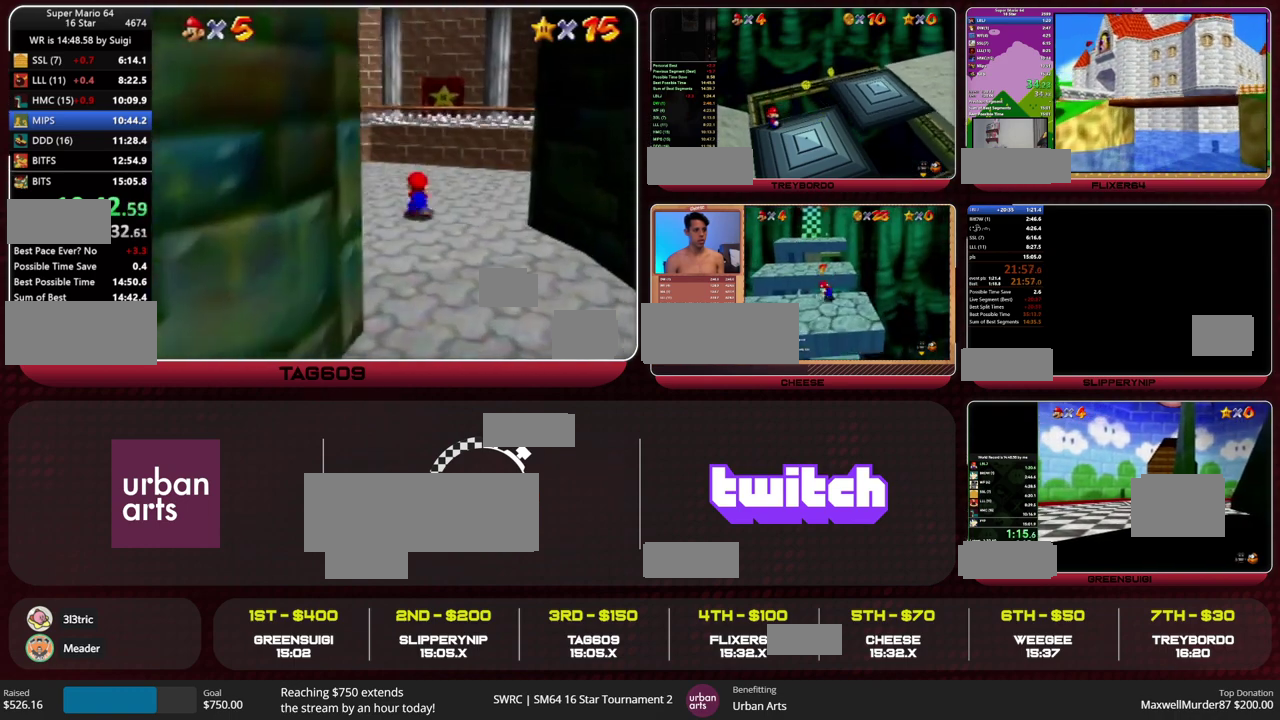
{"buttons": [], "left_stick": "up", "events": [[67, "A", "up"], [67, "left_stick", "up-right"], [400, "left_stick", "up"]]}
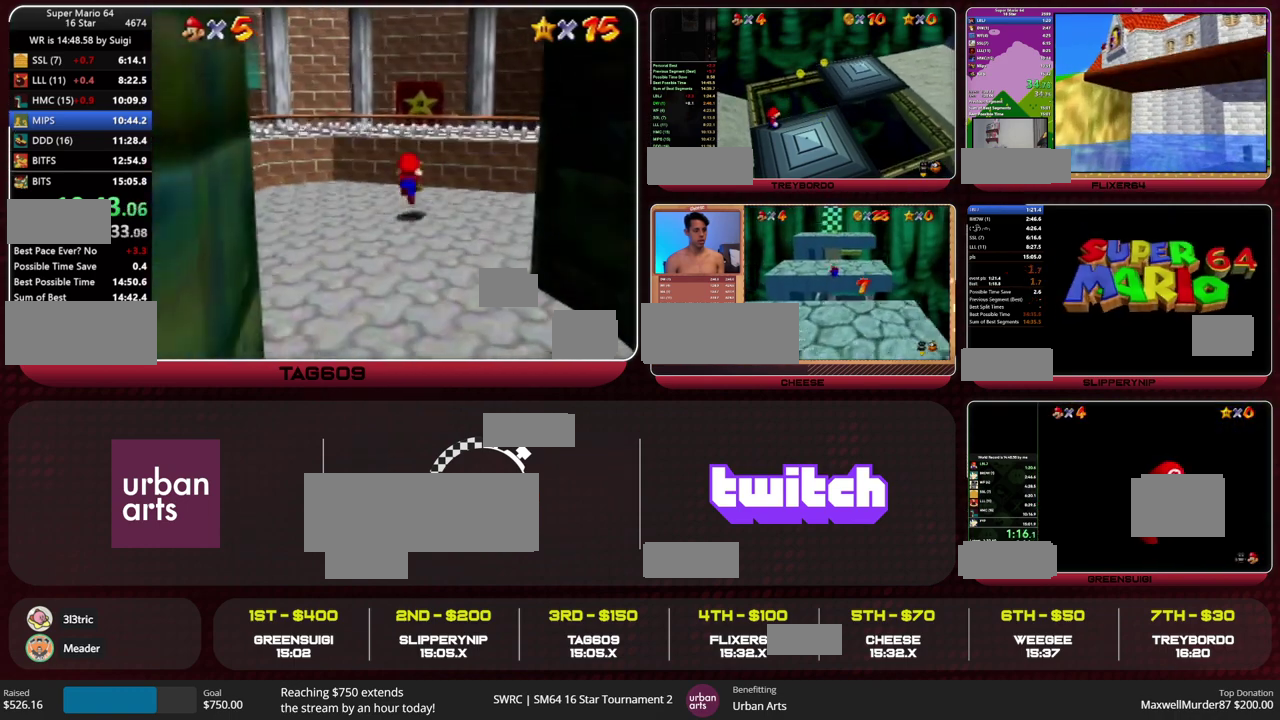
{"buttons": ["C_LEFT"], "left_stick": "center", "events": [[33, "A", "down"], [200, "left_stick", "up-left"], [333, "C_LEFT", "down"], [367, "A", "up"], [400, "C_LEFT", "up"], [400, "left_stick", "center"], [467, "C_LEFT", "down"]]}
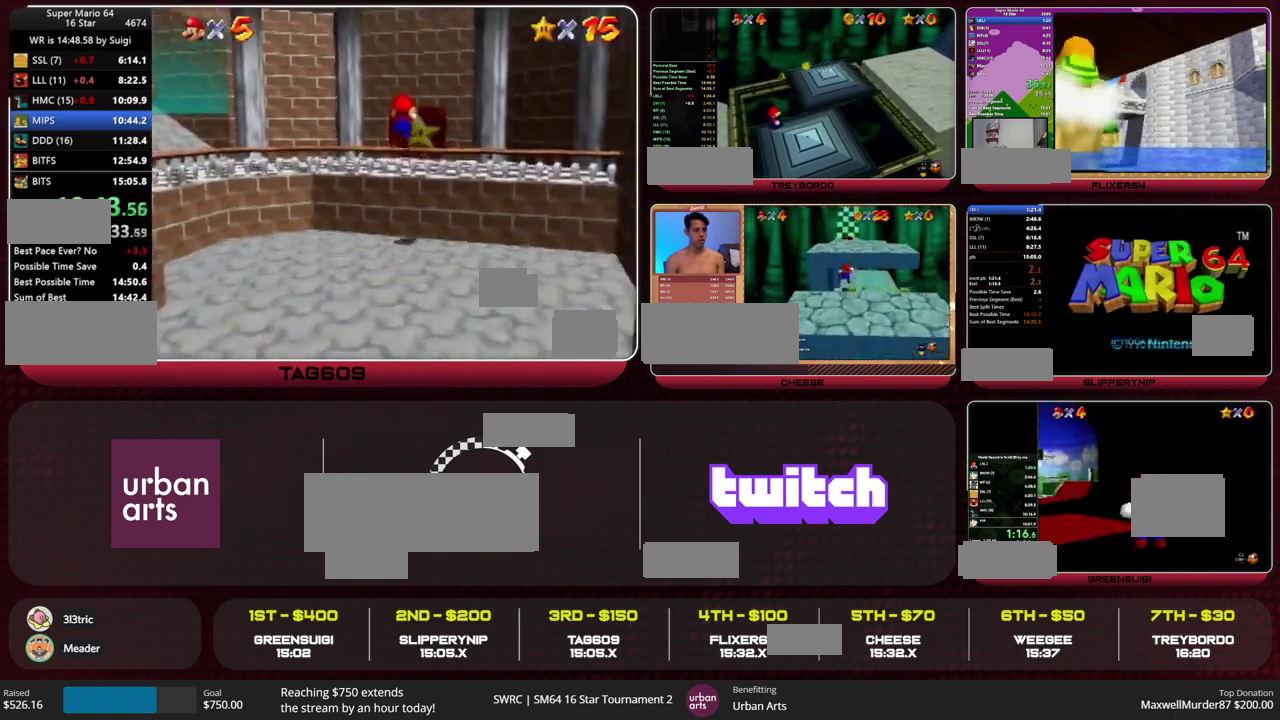
{"buttons": [], "left_stick": "up", "events": [[33, "C_LEFT", "up"], [300, "left_stick", "up"]]}